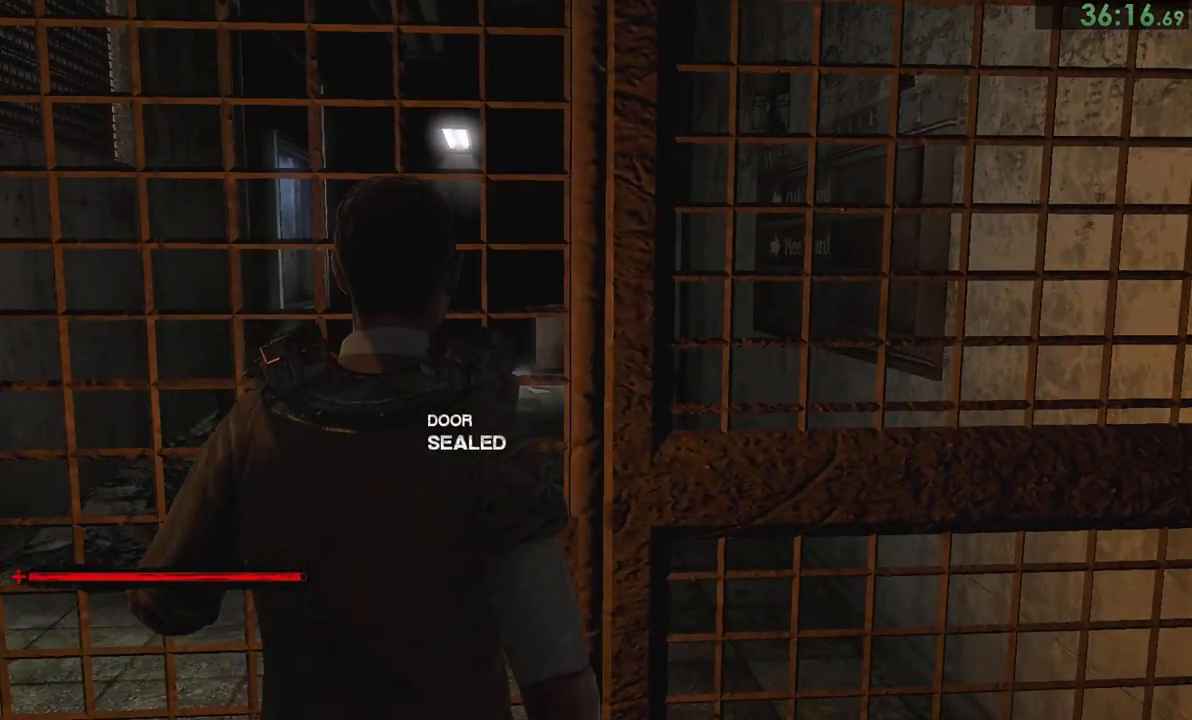
Gameplay with a controller (PlayStation layout); each line is a JSON object with the inputs held at the frame after it. "events" lists button and stick changes between this image and that frame as [ms after this image, input, new state], when the widget could be followed in between. Not read: L1.
{"buttons": [], "left_stick": "up", "right_stick": "center", "events": [[267, "left_stick", "up-left"], [367, "left_stick", "up"]]}
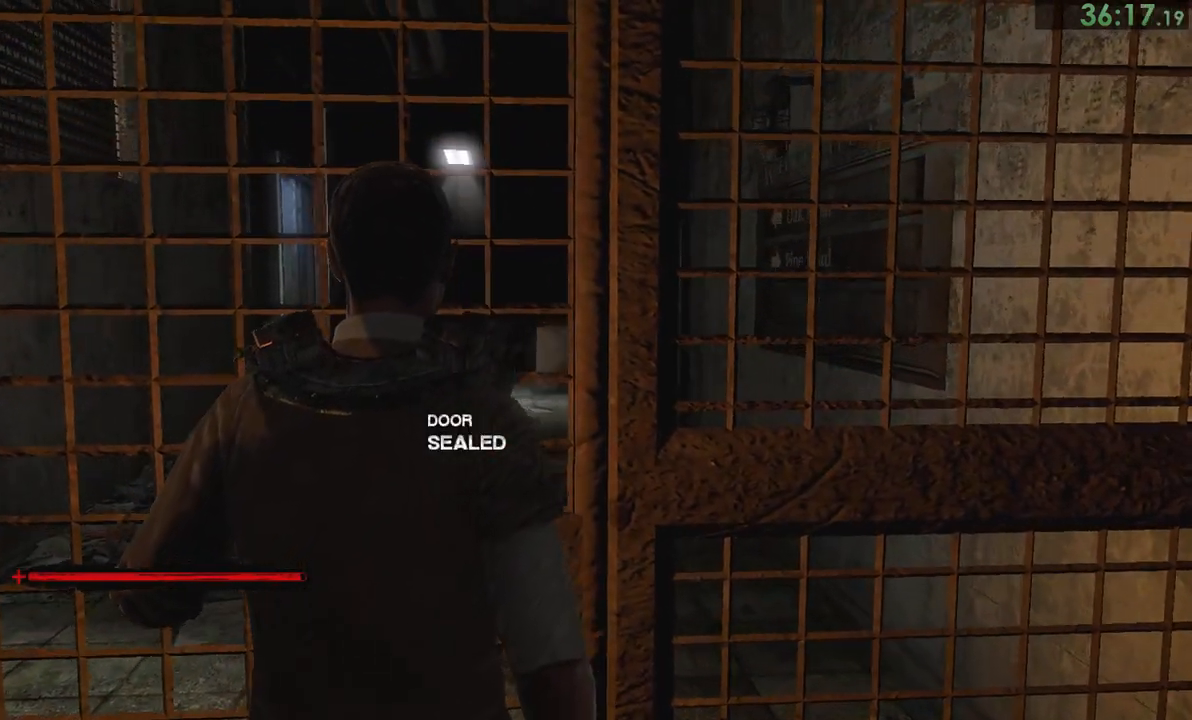
{"buttons": [], "left_stick": "up", "right_stick": "center", "events": []}
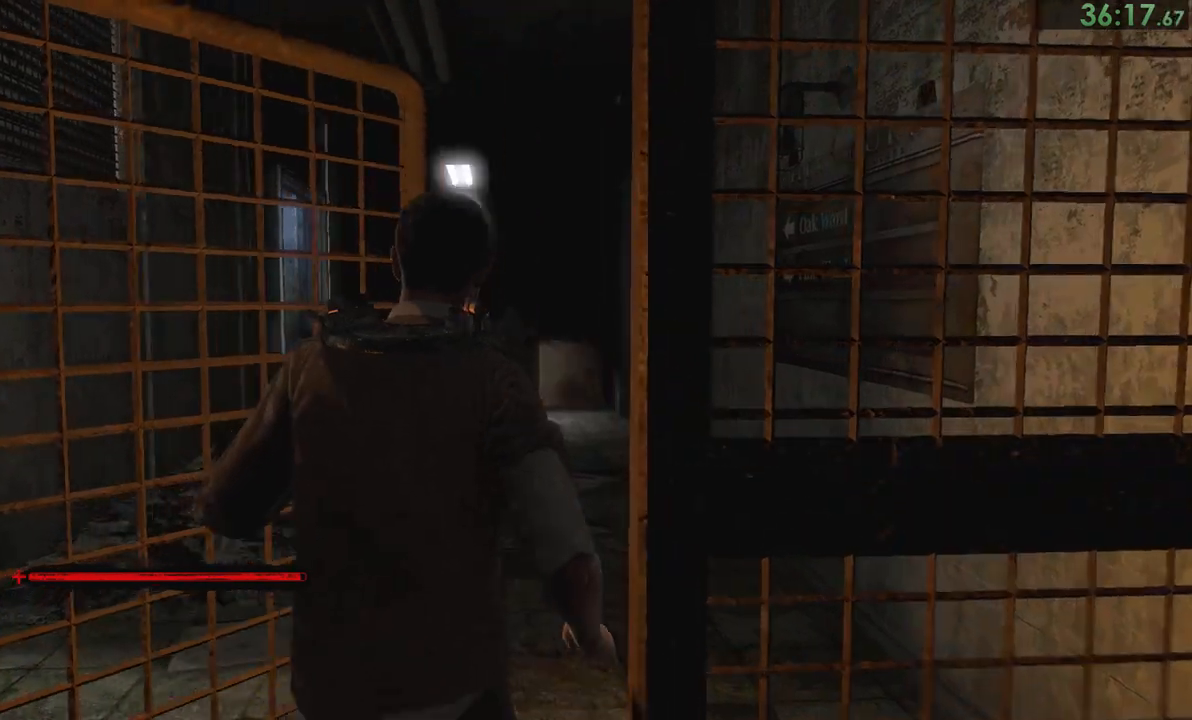
{"buttons": [], "left_stick": "up", "right_stick": "down", "events": [[267, "right_stick", "down"], [367, "right_stick", "down-right"], [500, "right_stick", "down"]]}
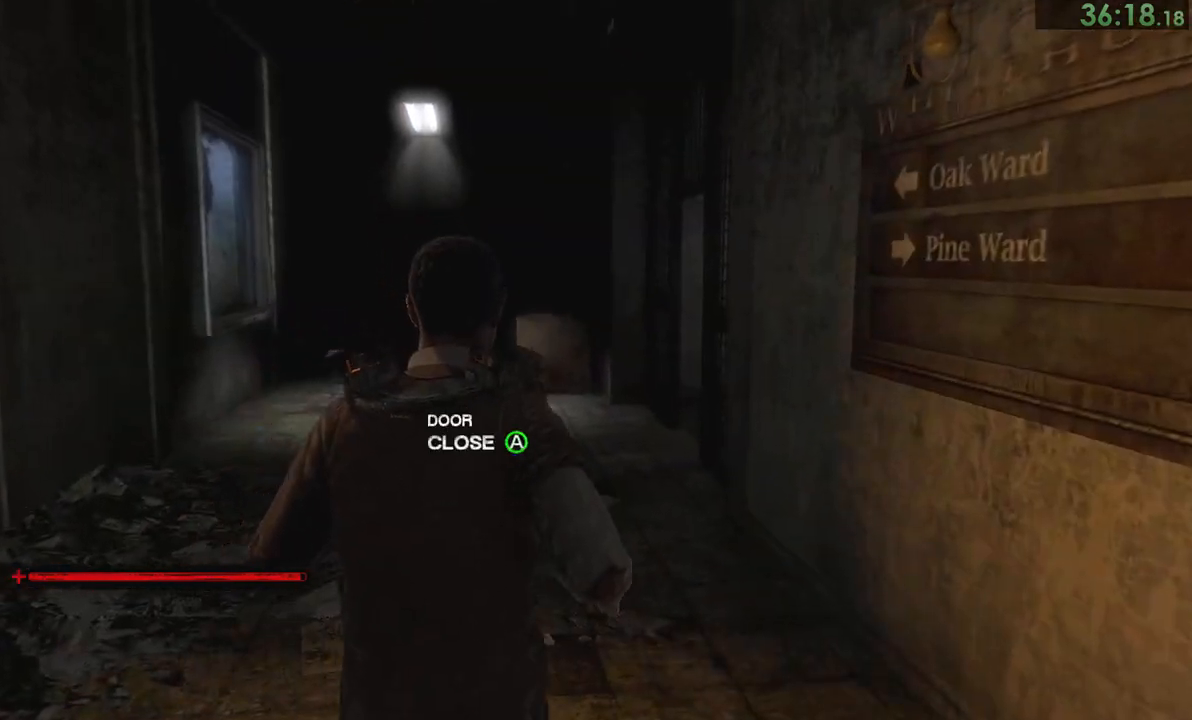
{"buttons": [], "left_stick": "up", "right_stick": "center", "events": [[233, "right_stick", "center"]]}
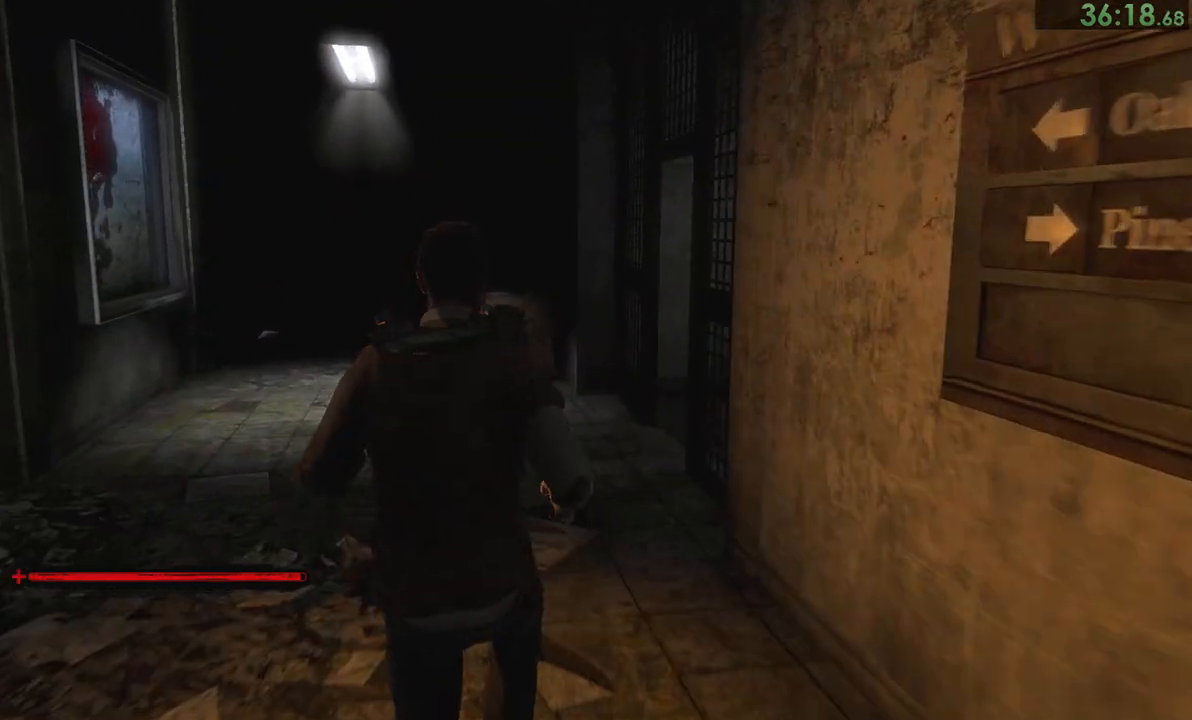
{"buttons": [], "left_stick": "up", "right_stick": "down-right", "events": [[117, "right_stick", "down-right"]]}
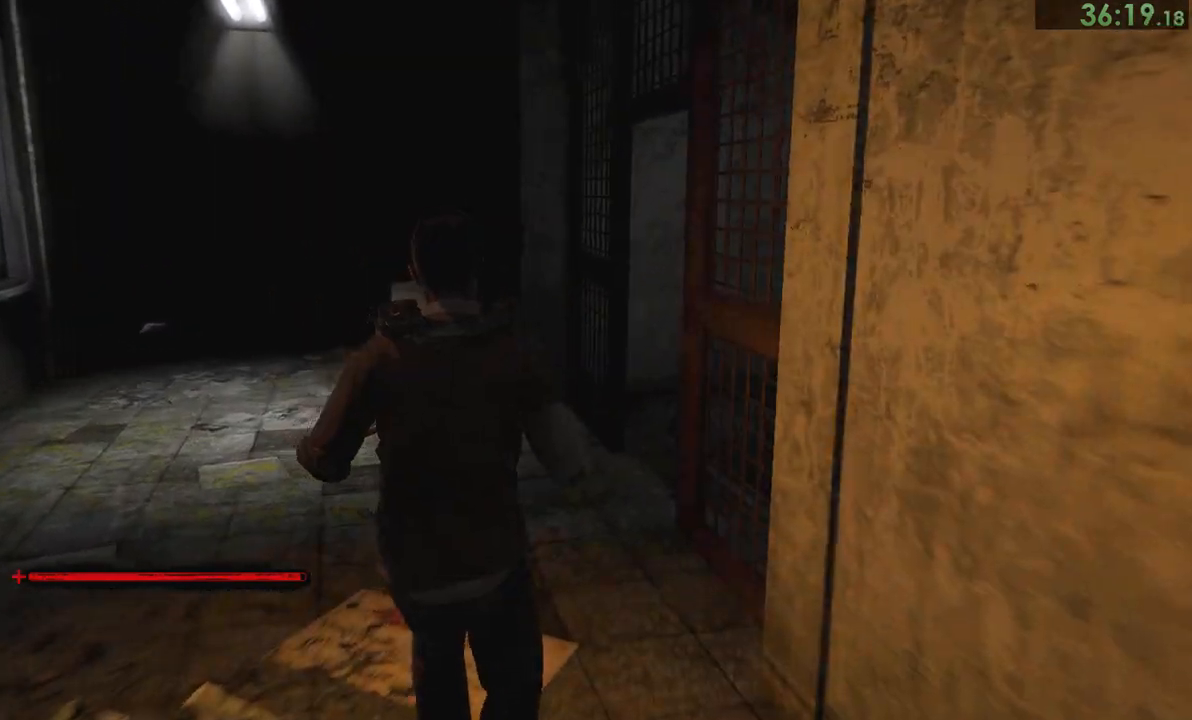
{"buttons": [], "left_stick": "up", "right_stick": "down-right", "events": []}
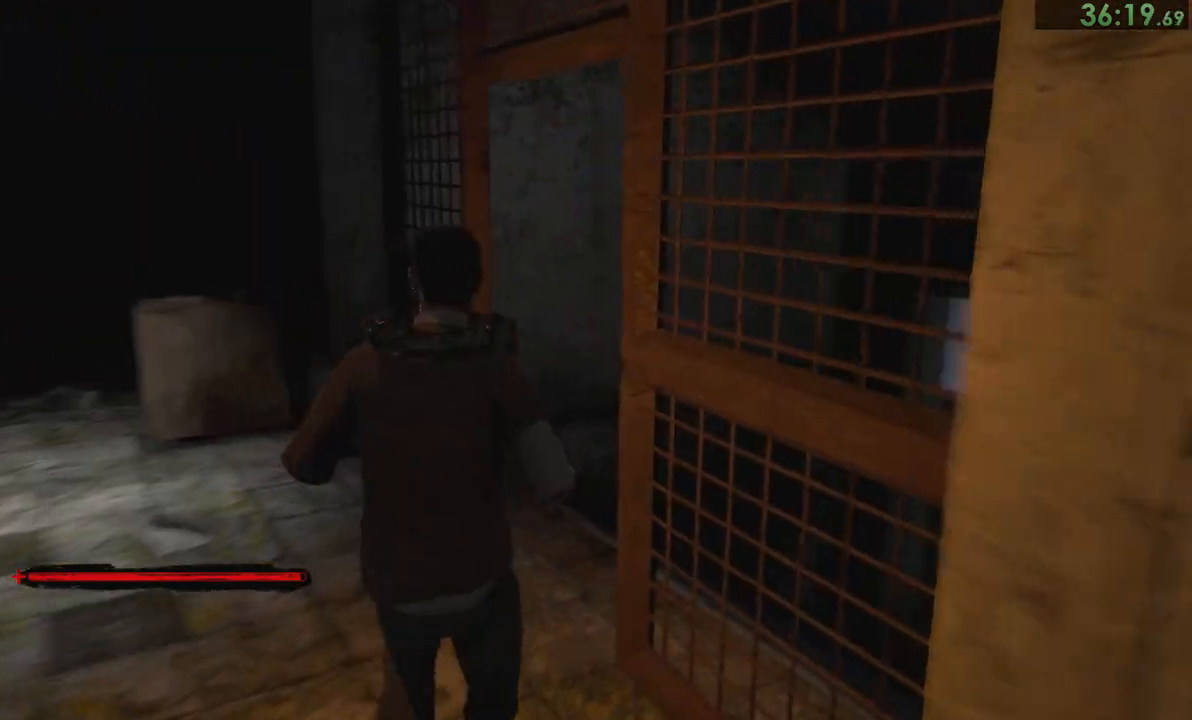
{"buttons": [], "left_stick": "up-right", "right_stick": "down-right", "events": [[233, "left_stick", "up-right"]]}
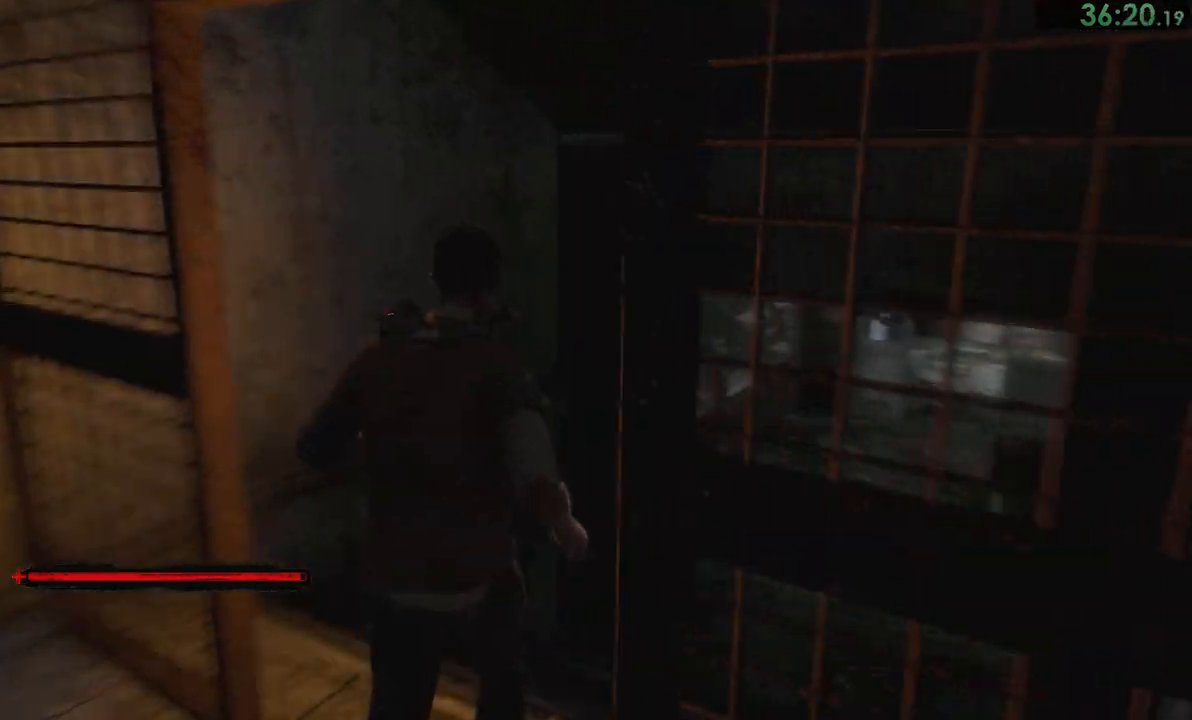
{"buttons": [], "left_stick": "up", "right_stick": "down-right", "events": [[200, "left_stick", "up"]]}
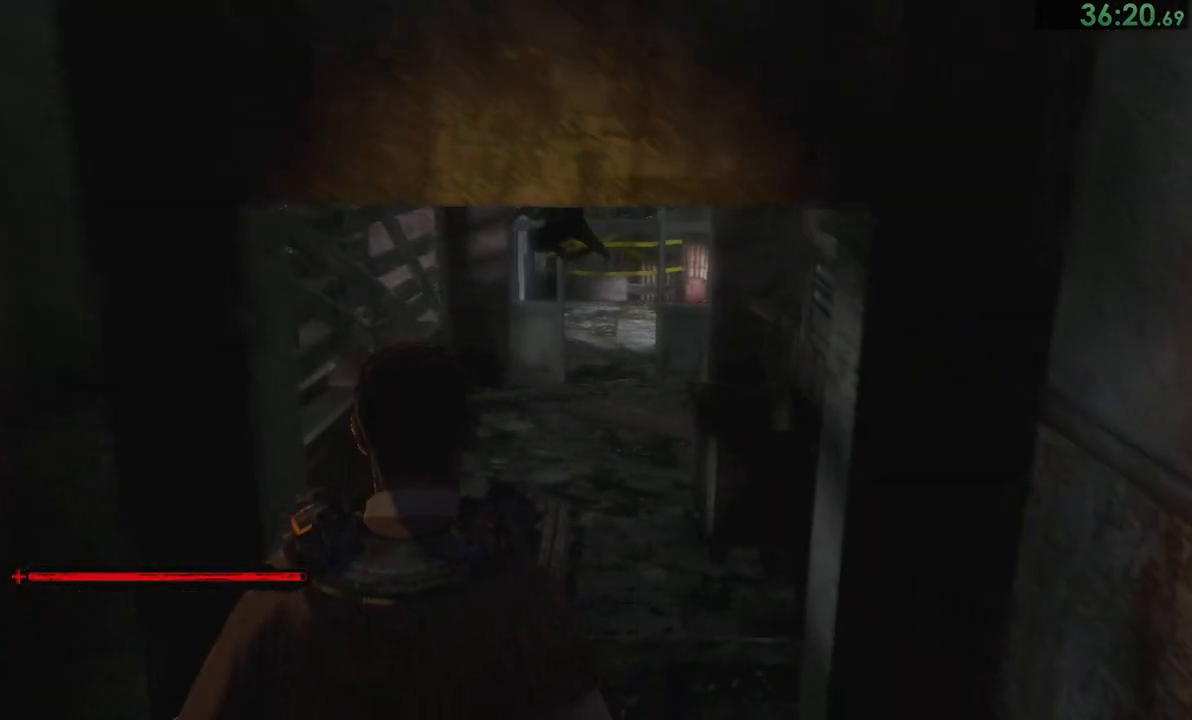
{"buttons": [], "left_stick": "up", "right_stick": "center", "events": [[67, "right_stick", "center"]]}
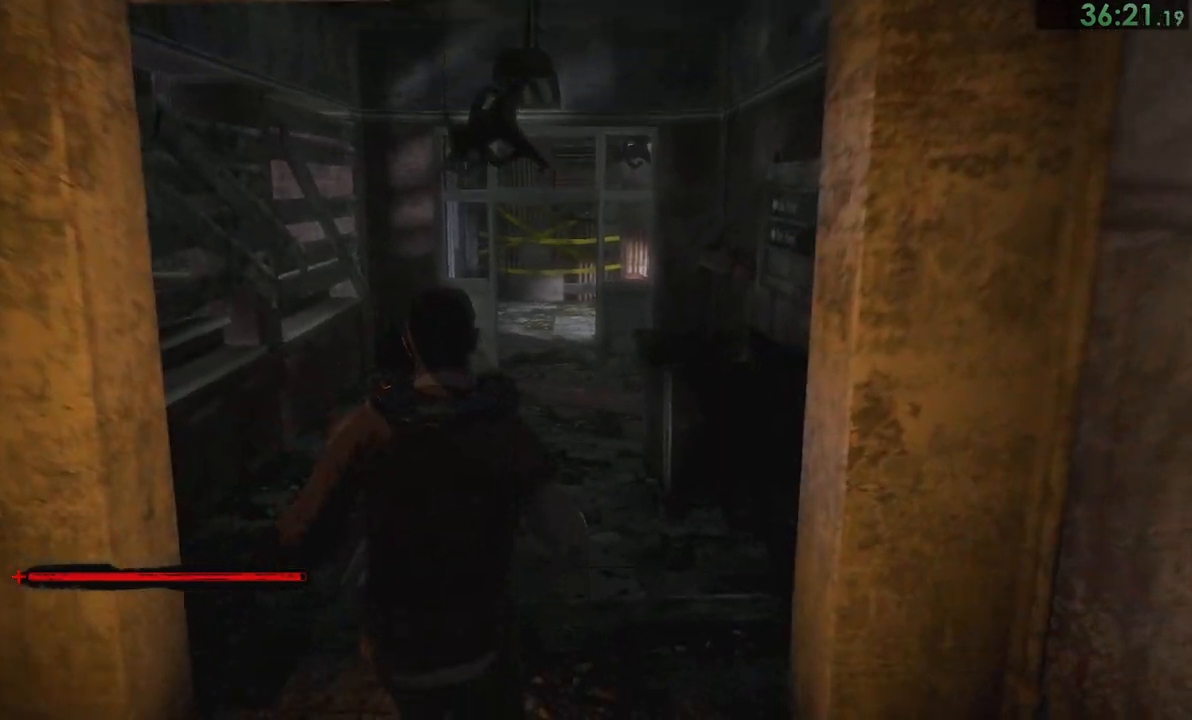
{"buttons": [], "left_stick": "up", "right_stick": "center", "events": []}
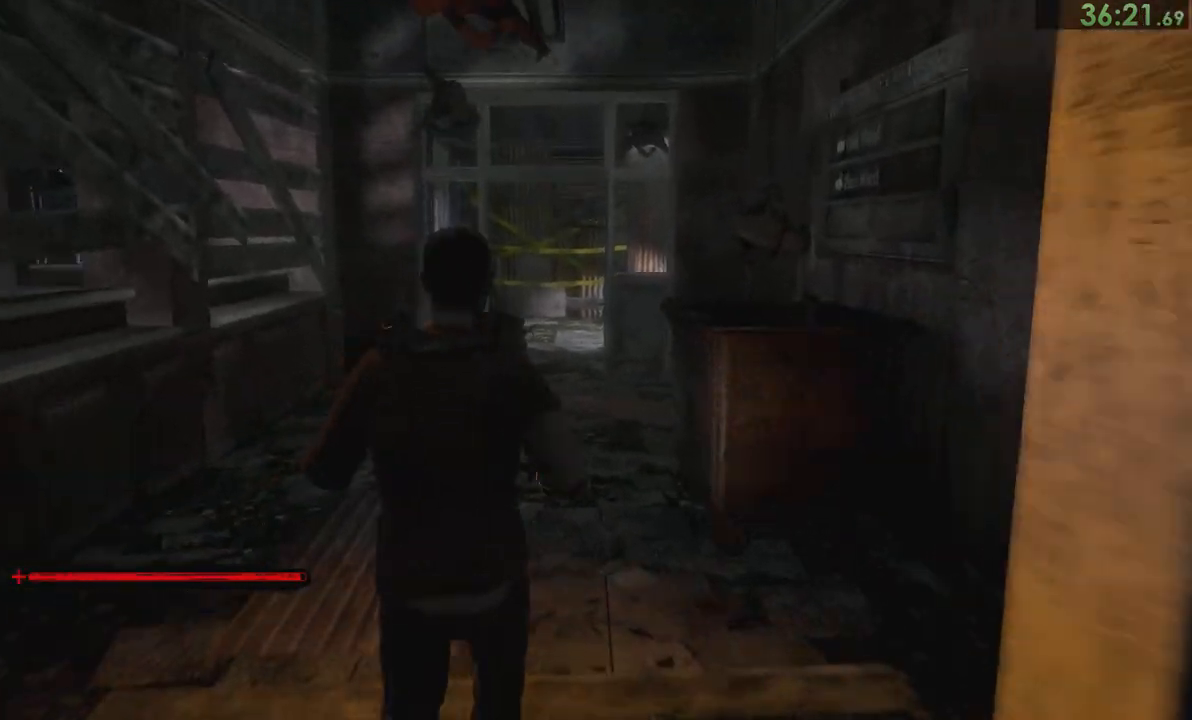
{"buttons": [], "left_stick": "up", "right_stick": "center", "events": []}
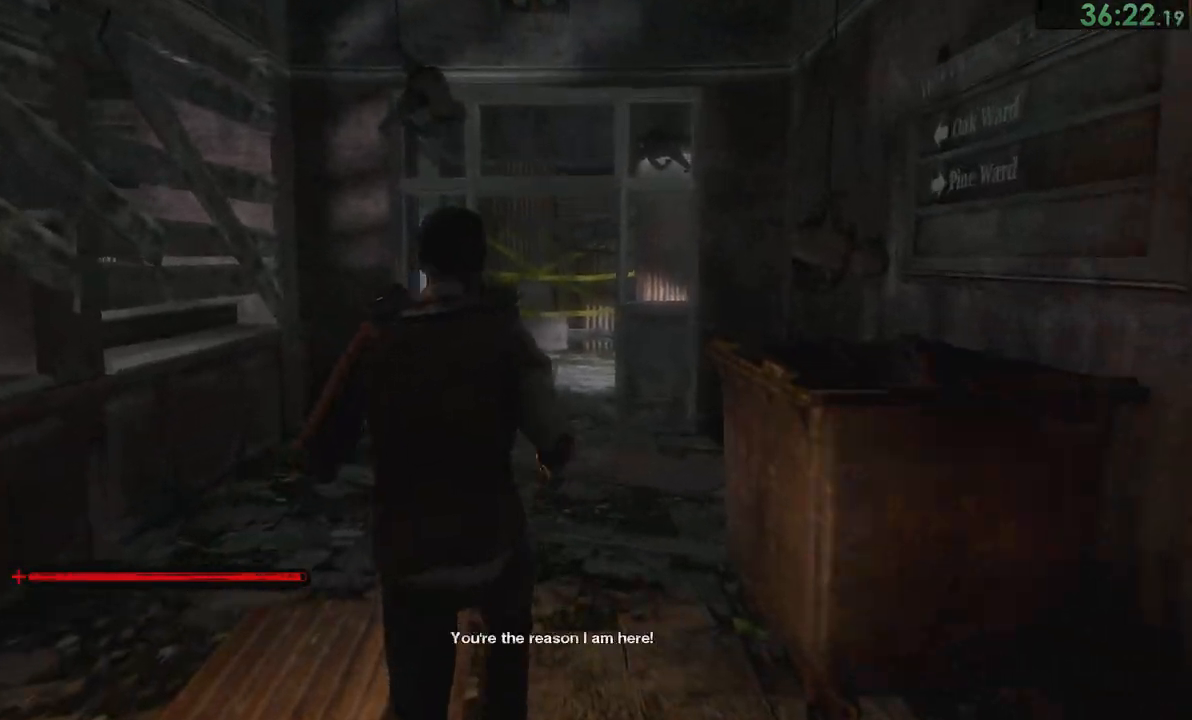
{"buttons": [], "left_stick": "up", "right_stick": "center", "events": []}
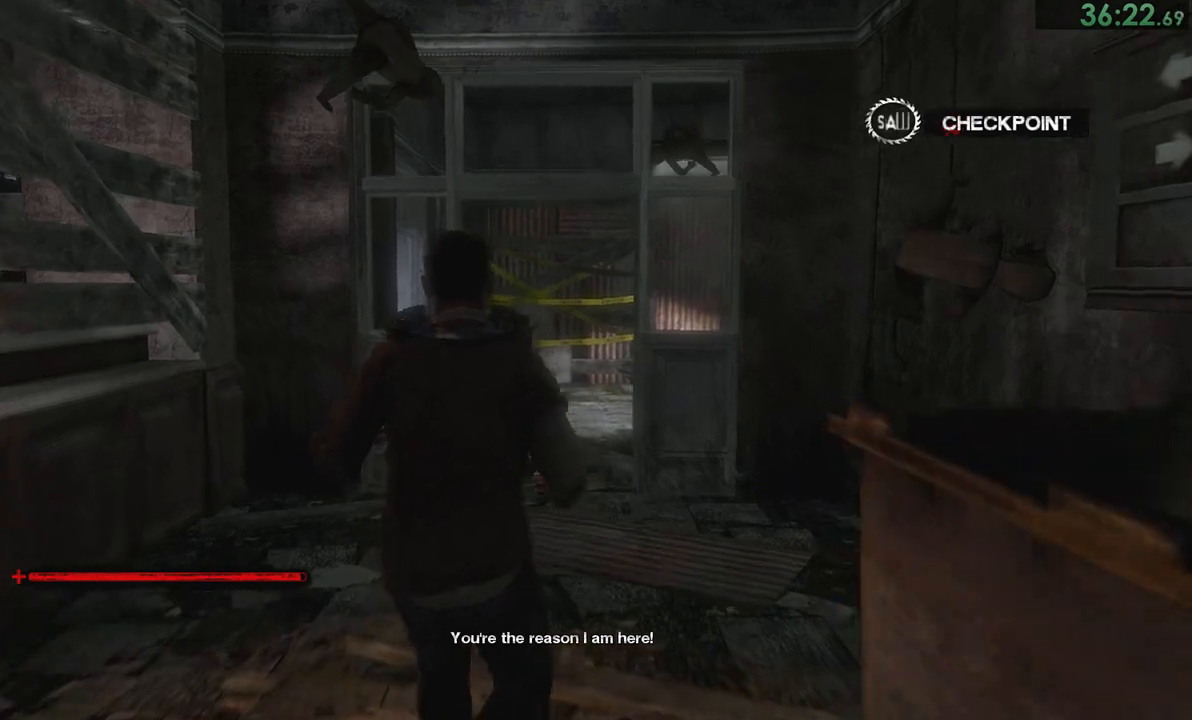
{"buttons": [], "left_stick": "up", "right_stick": "center", "events": []}
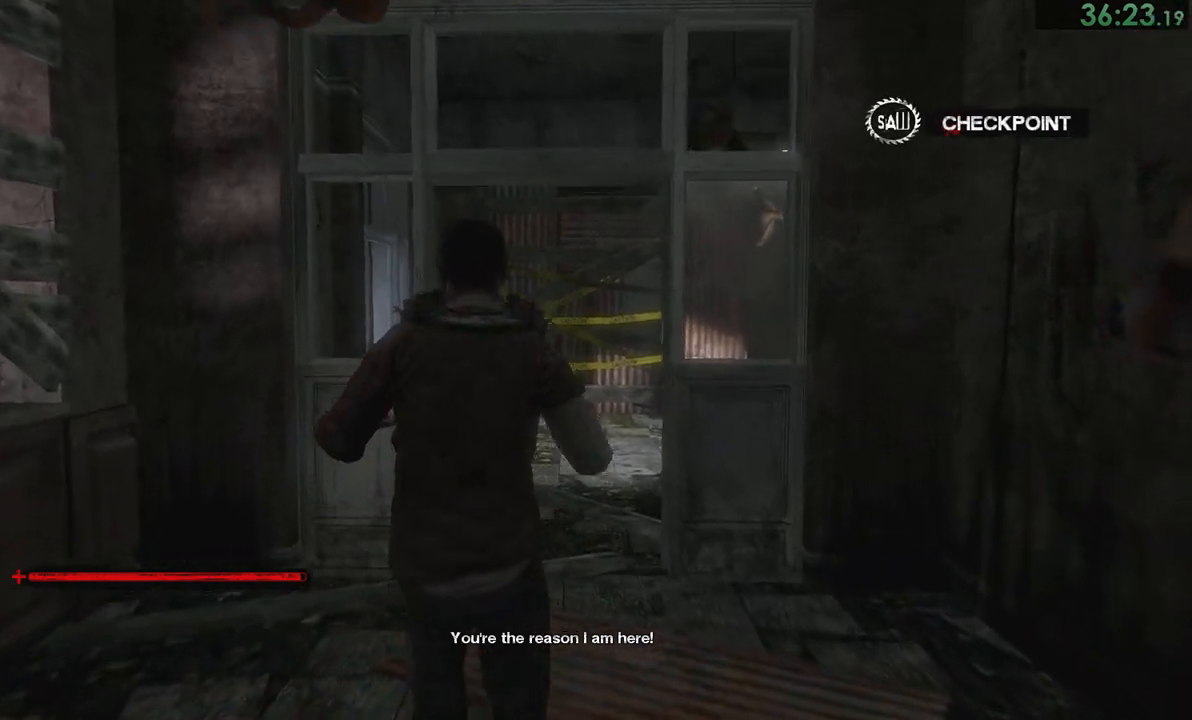
{"buttons": [], "left_stick": "up", "right_stick": "center", "events": []}
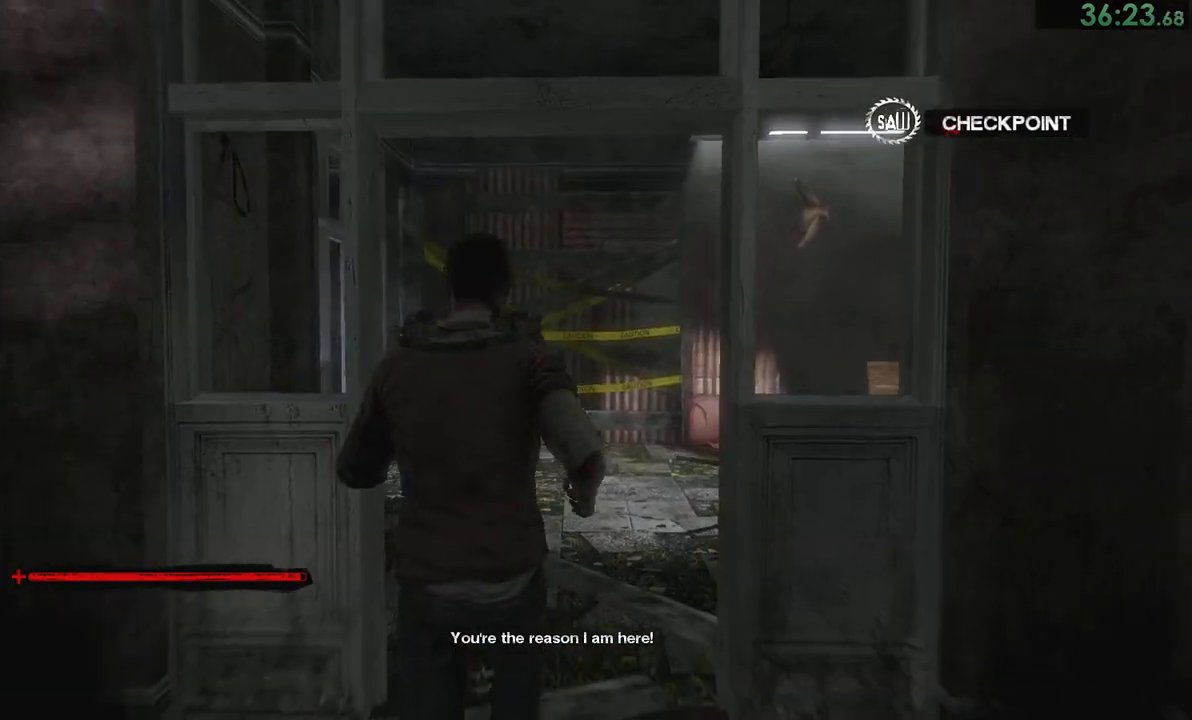
{"buttons": [], "left_stick": "up", "right_stick": "down-left", "events": [[233, "right_stick", "down-left"]]}
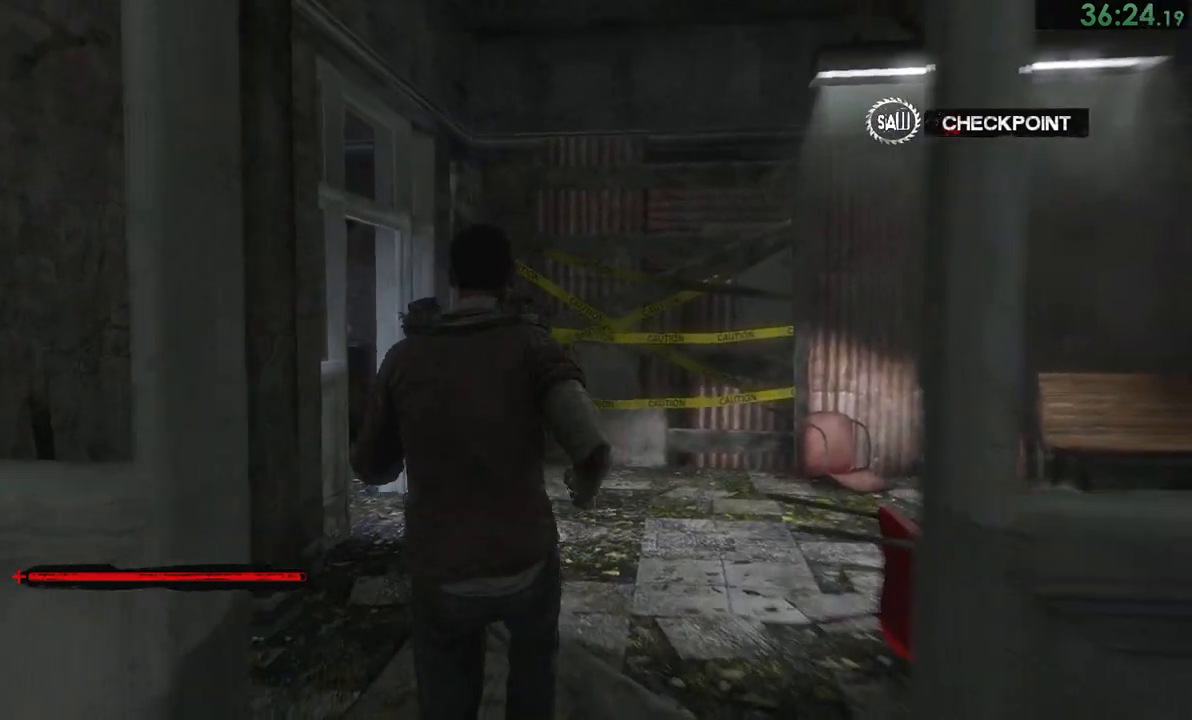
{"buttons": [], "left_stick": "up", "right_stick": "down-left", "events": []}
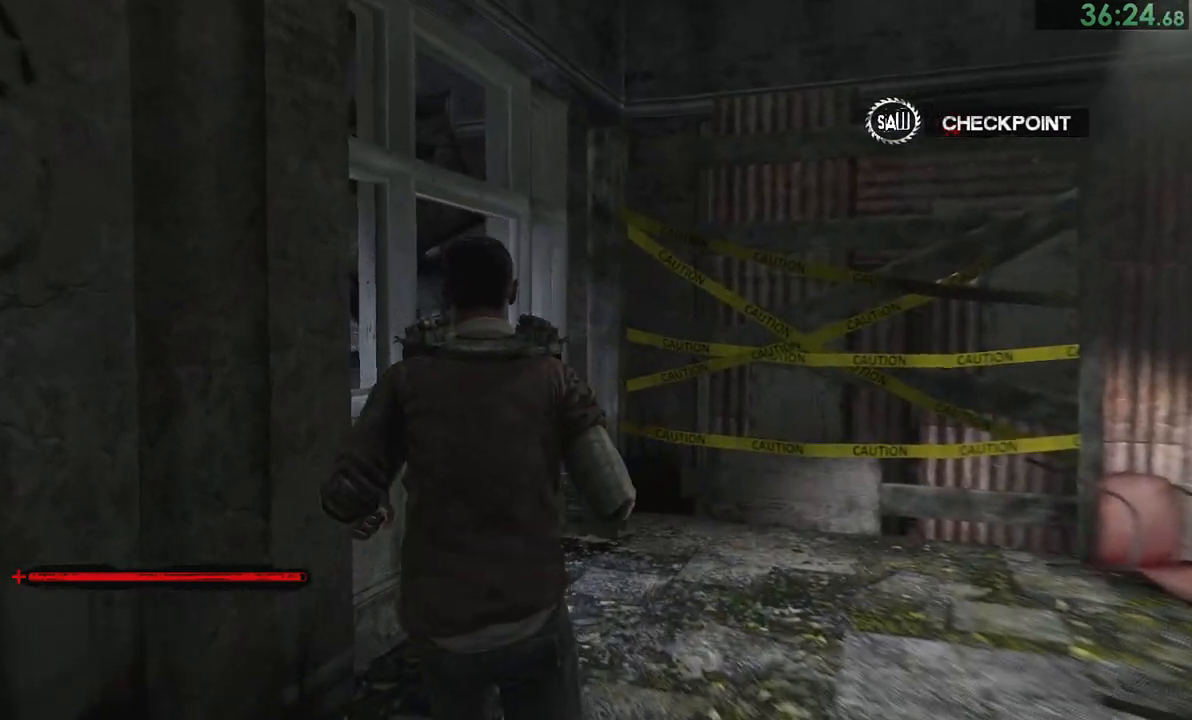
{"buttons": [], "left_stick": "up", "right_stick": "left", "events": [[217, "right_stick", "left"]]}
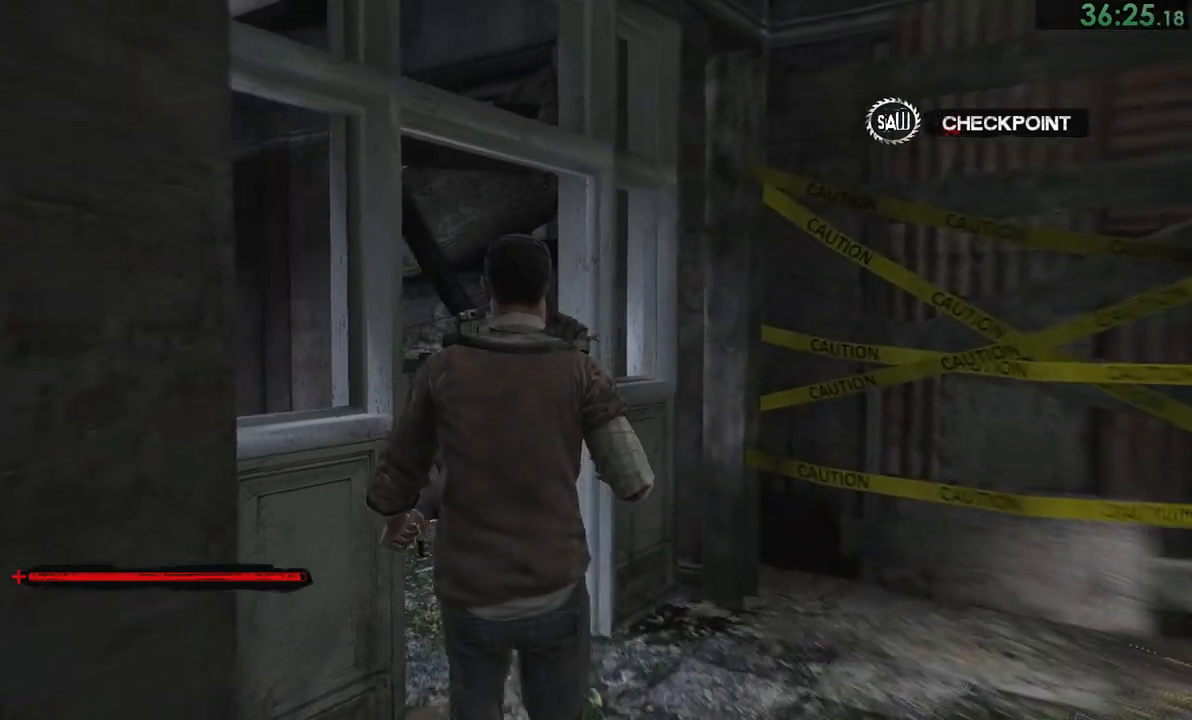
{"buttons": [], "left_stick": "up", "right_stick": "center", "events": [[433, "right_stick", "center"]]}
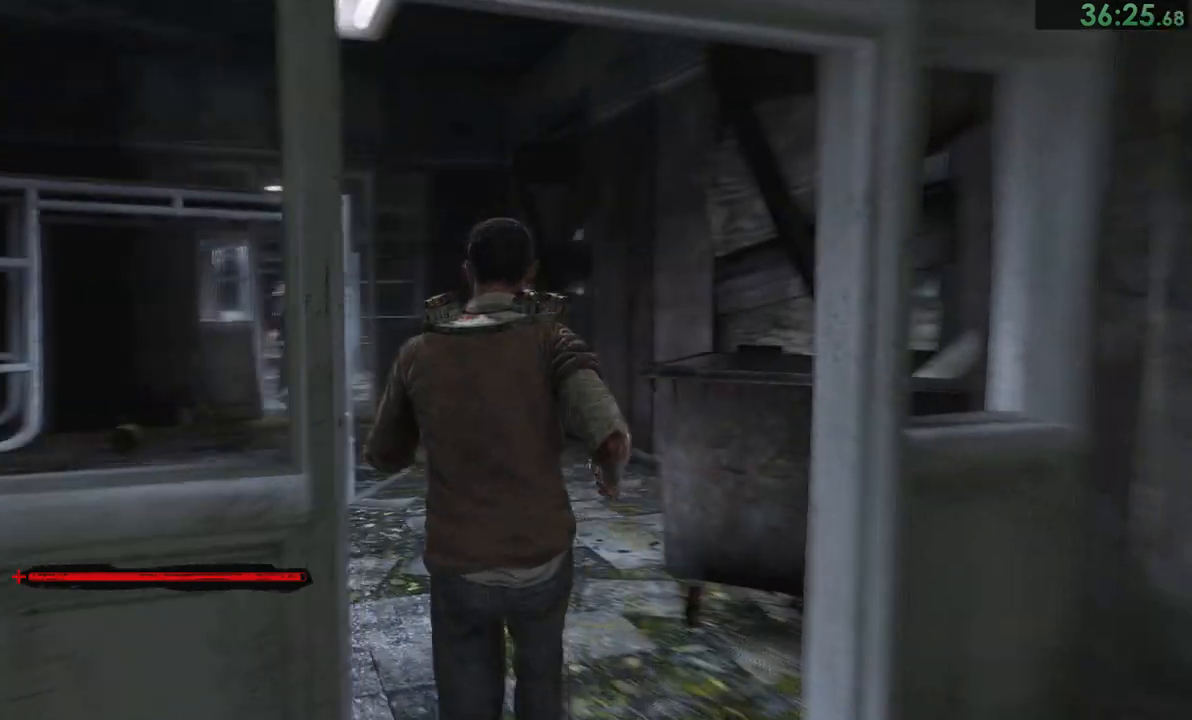
{"buttons": [], "left_stick": "up", "right_stick": "center", "events": []}
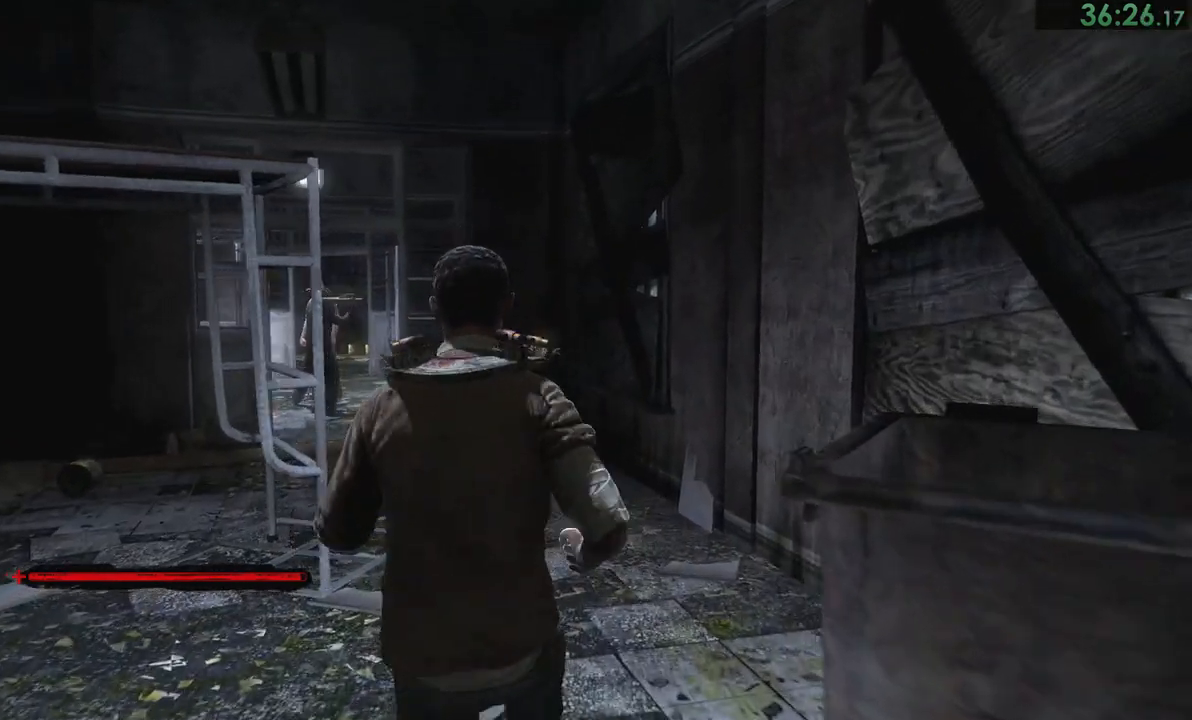
{"buttons": [], "left_stick": "up", "right_stick": "center", "events": [[50, "right_stick", "down-left"], [450, "right_stick", "center"]]}
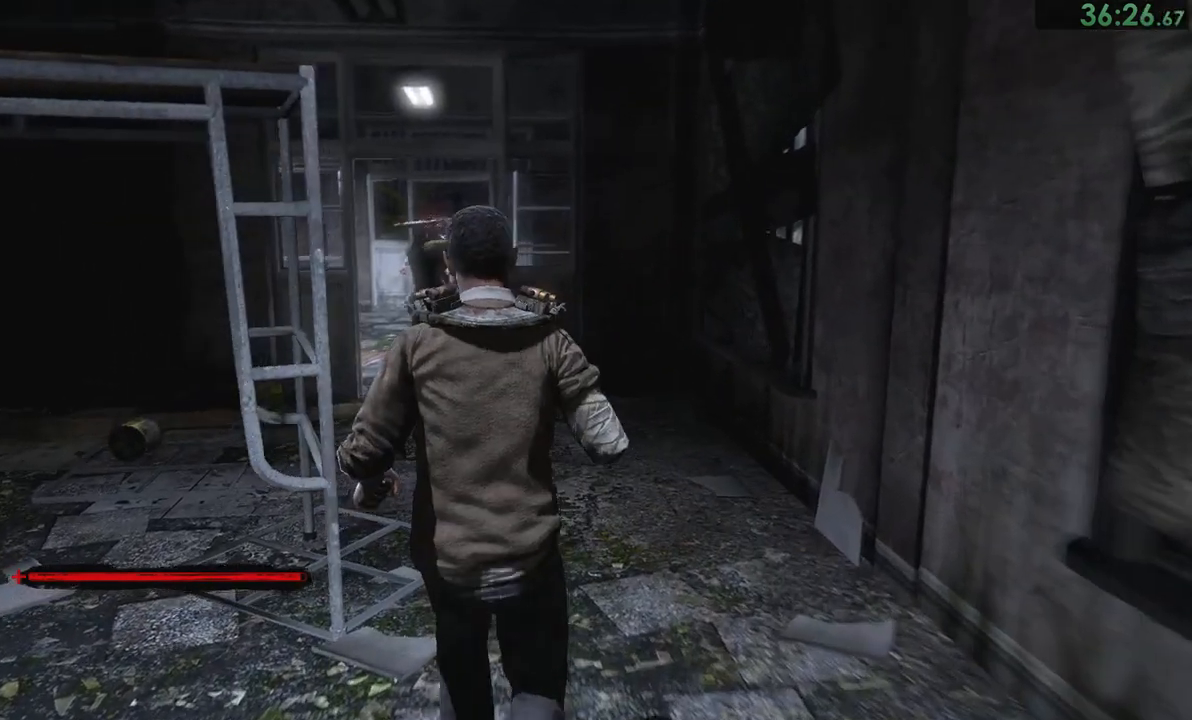
{"buttons": [], "left_stick": "up", "right_stick": "down-left", "events": [[233, "right_stick", "down-left"]]}
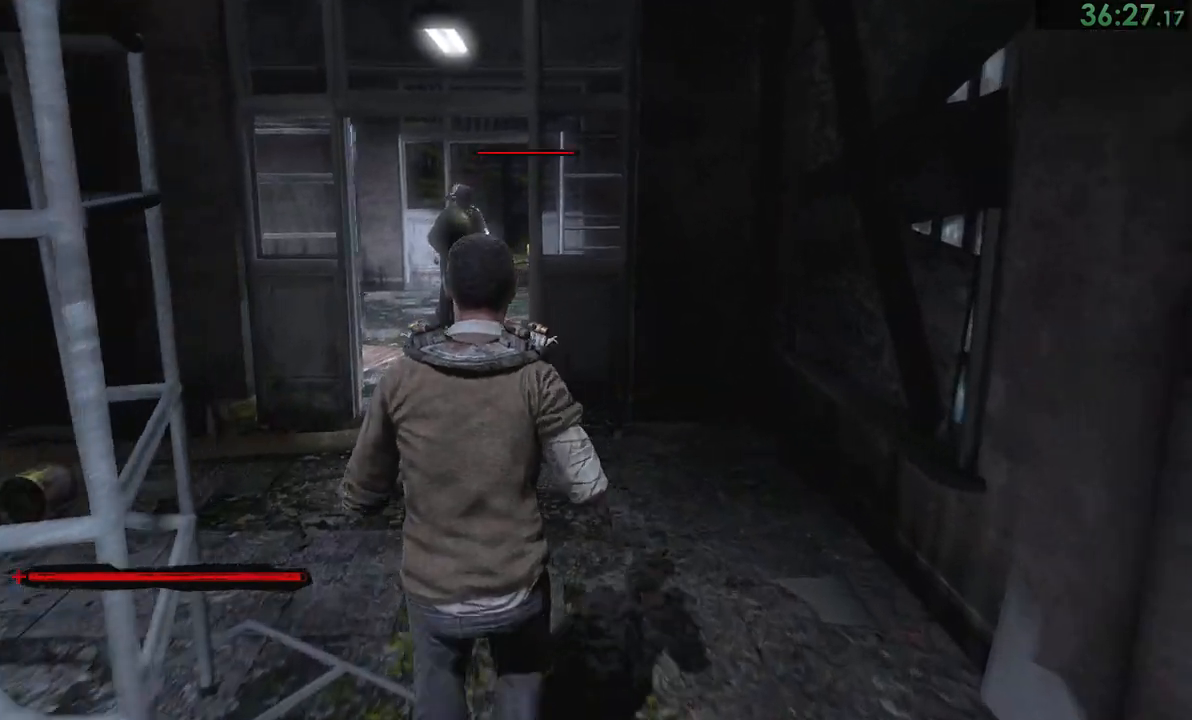
{"buttons": [], "left_stick": "up", "right_stick": "down-left", "events": []}
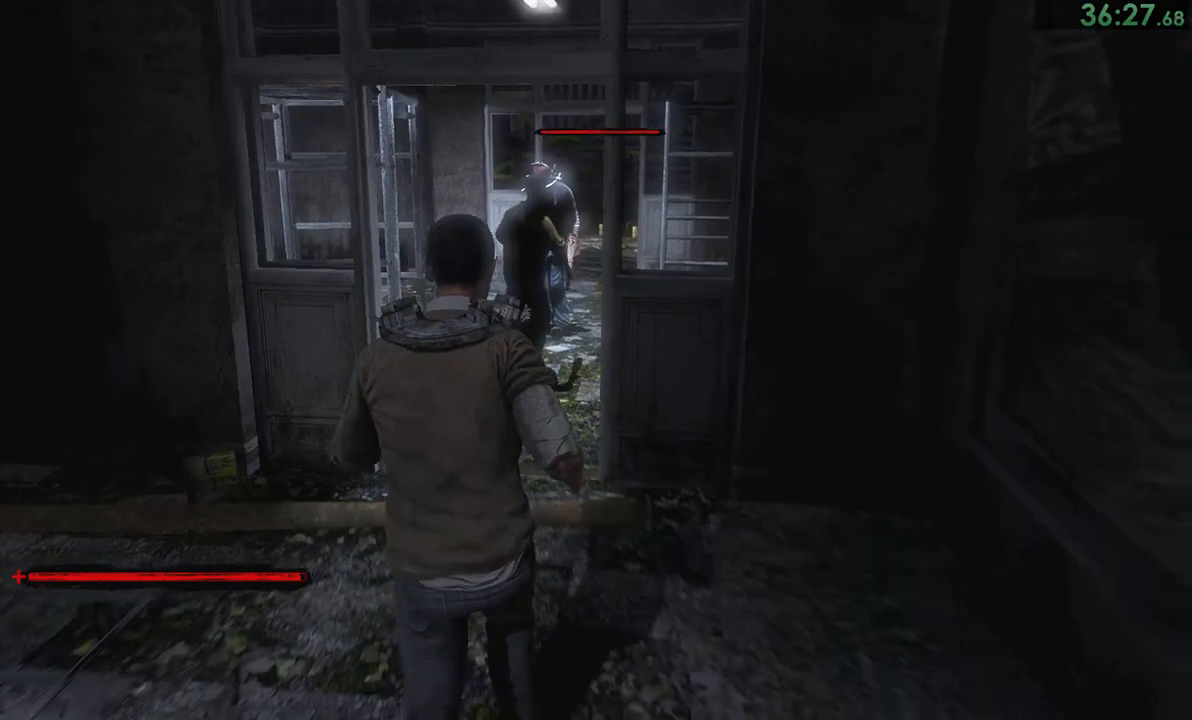
{"buttons": [], "left_stick": "up", "right_stick": "down-left", "events": []}
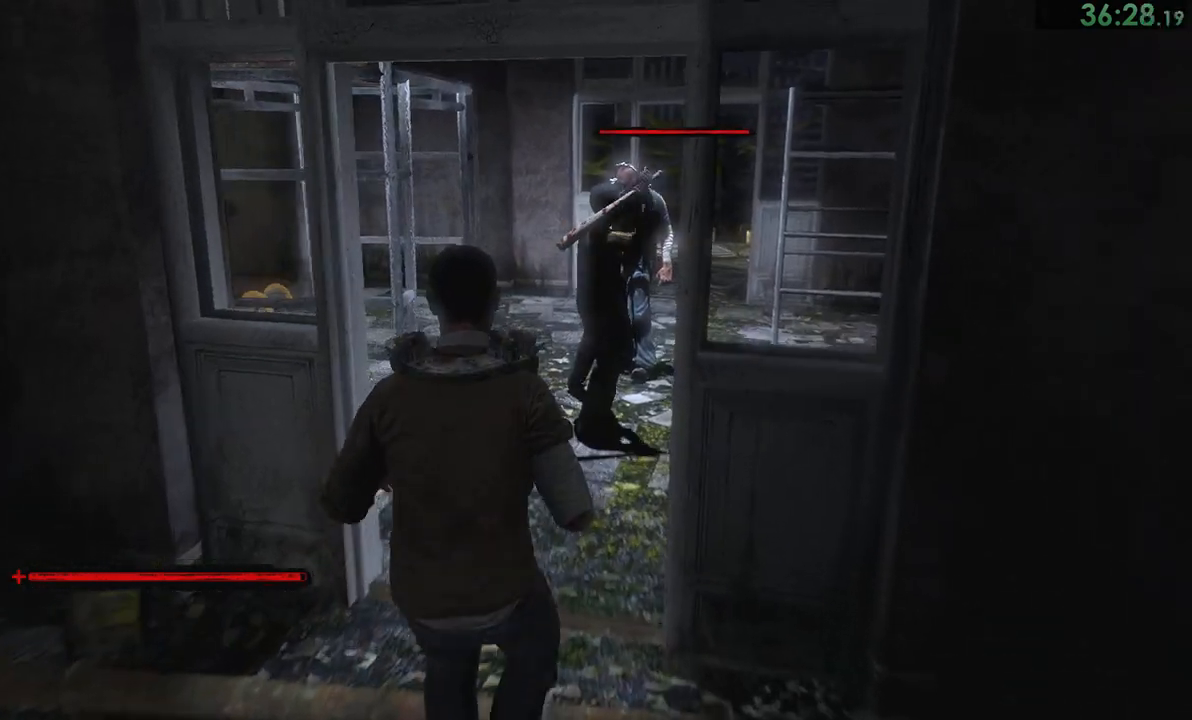
{"buttons": [], "left_stick": "up", "right_stick": "left", "events": [[283, "right_stick", "left"]]}
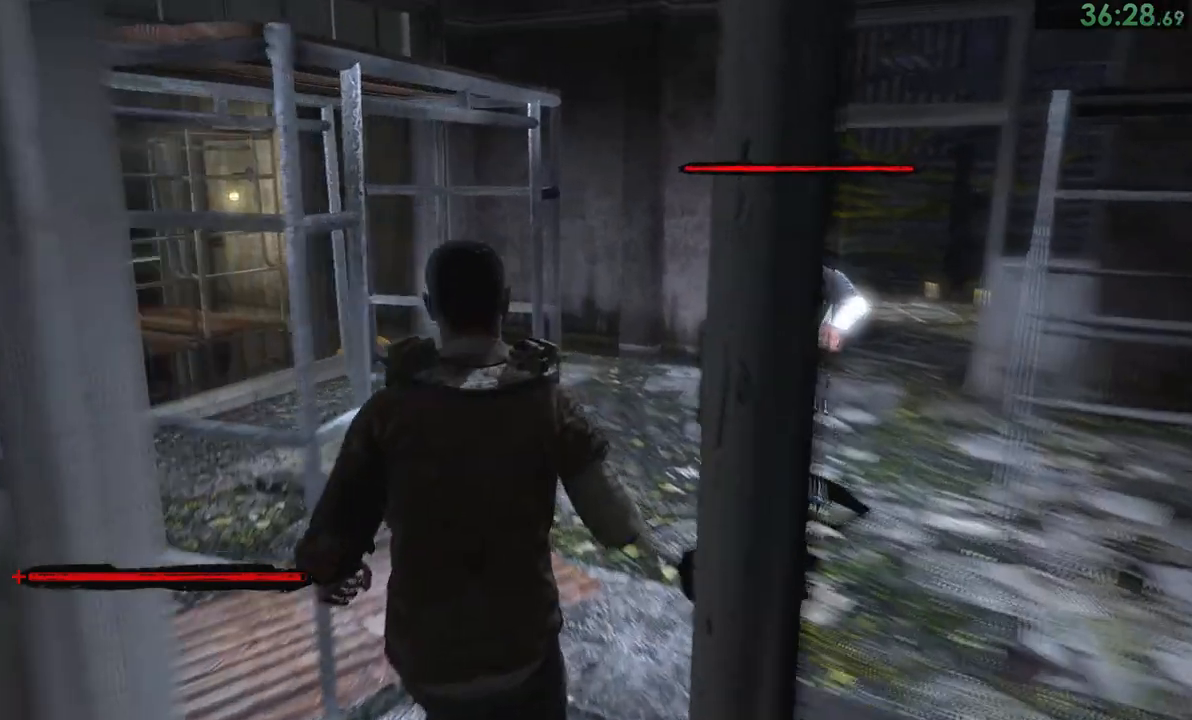
{"buttons": [], "left_stick": "up", "right_stick": "left", "events": []}
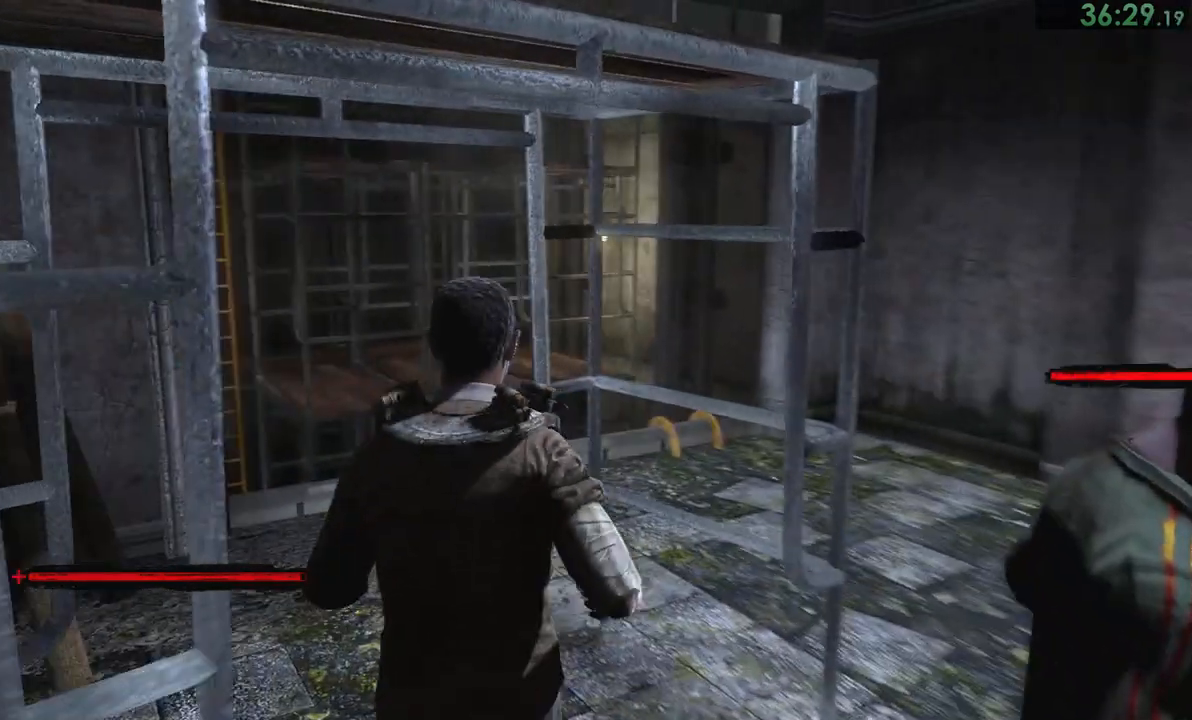
{"buttons": [], "left_stick": "up", "right_stick": "left", "events": [[350, "right_stick", "center"], [483, "right_stick", "left"]]}
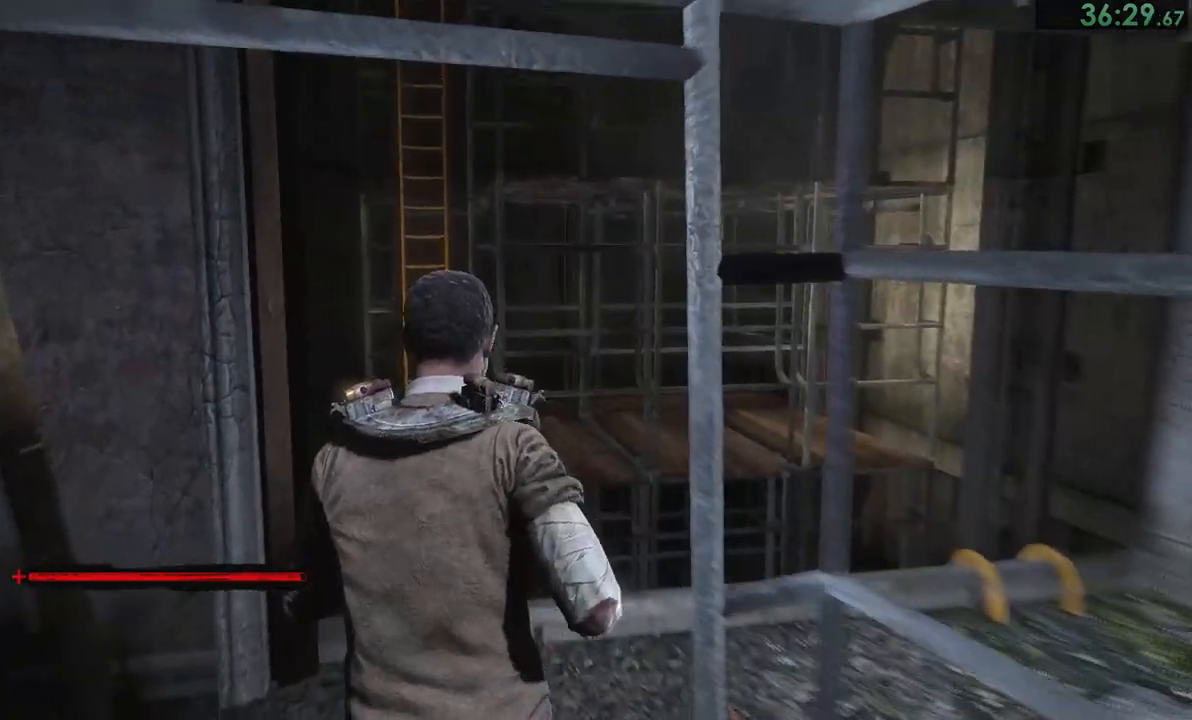
{"buttons": [], "left_stick": "up", "right_stick": "center", "events": [[50, "right_stick", "center"], [150, "right_stick", "left"], [250, "right_stick", "center"]]}
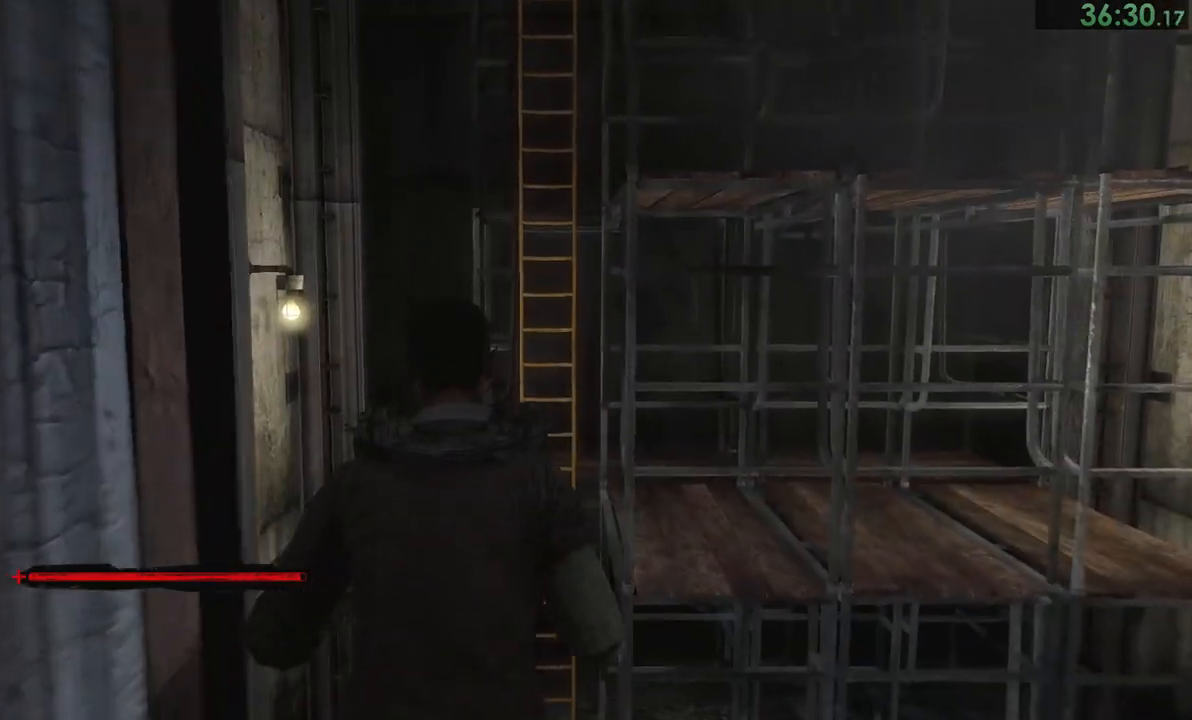
{"buttons": [], "left_stick": "up", "right_stick": "center", "events": []}
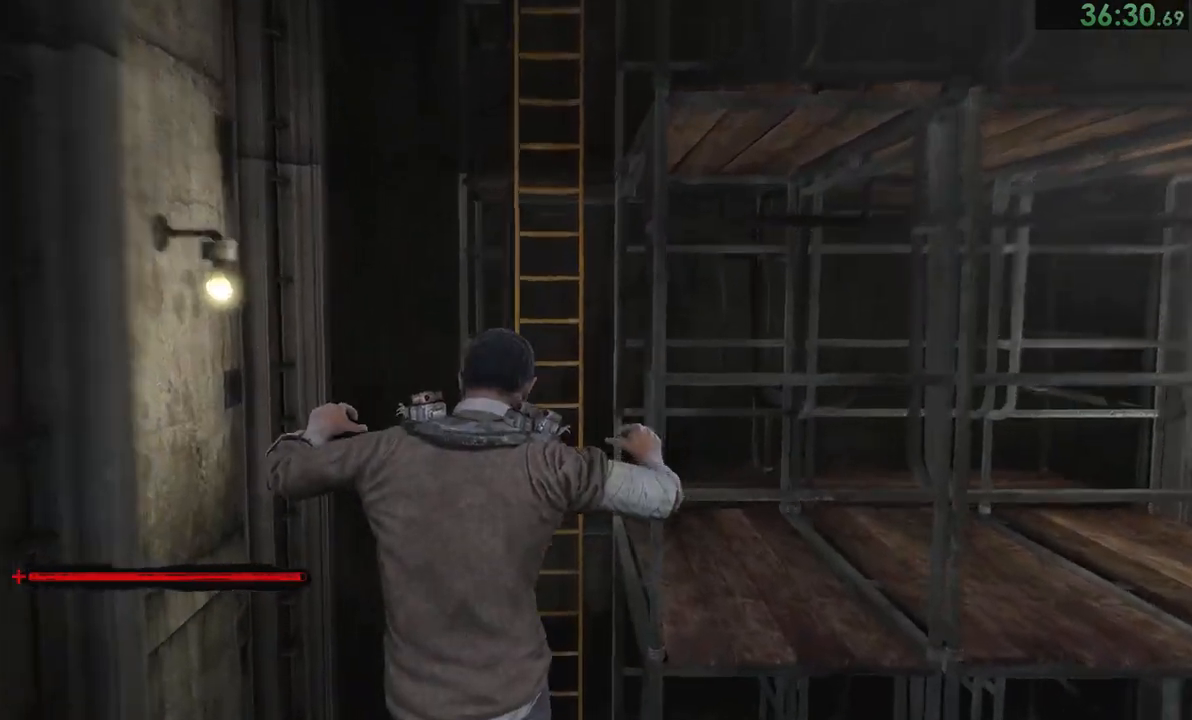
{"buttons": [], "left_stick": "up", "right_stick": "center", "events": [[200, "CROSS", "down"], [233, "CROSS", "up"], [300, "CROSS", "down"], [367, "CROSS", "up"]]}
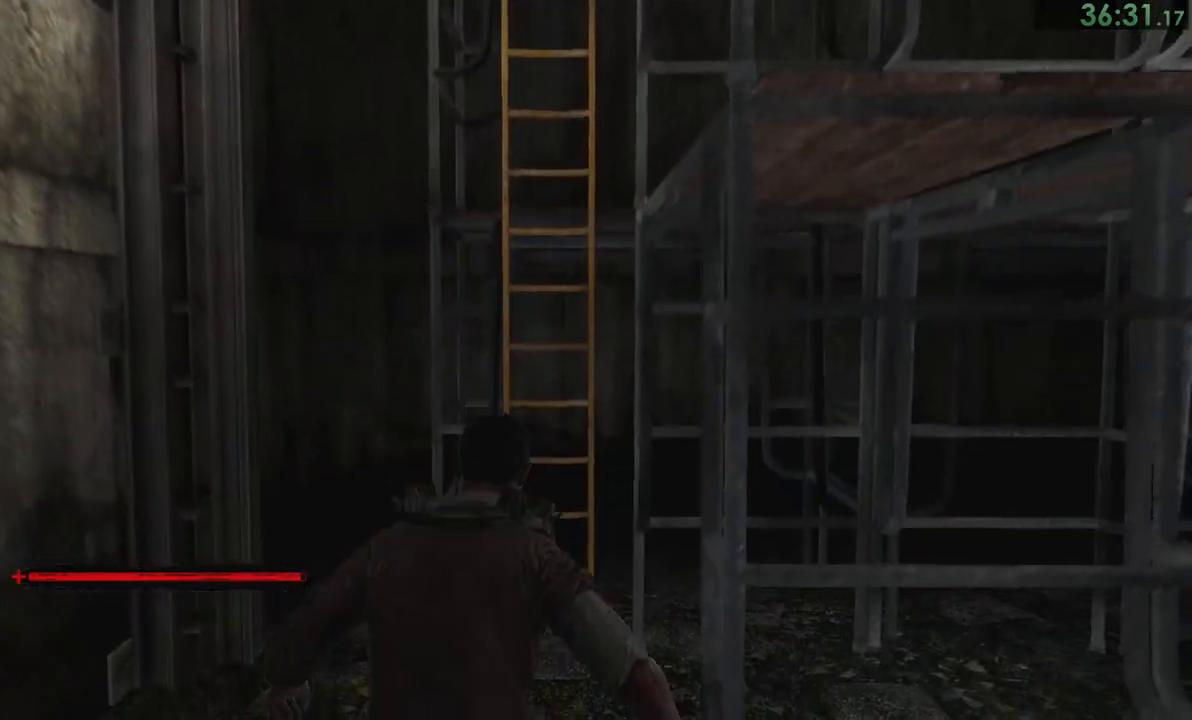
{"buttons": ["CROSS"], "left_stick": "up", "right_stick": "center", "events": [[33, "CROSS", "down"], [67, "CROSS", "up"], [133, "CROSS", "down"], [200, "CROSS", "up"], [267, "CROSS", "down"], [333, "CROSS", "up"], [367, "CROSS", "down"], [450, "CROSS", "up"], [483, "CROSS", "down"]]}